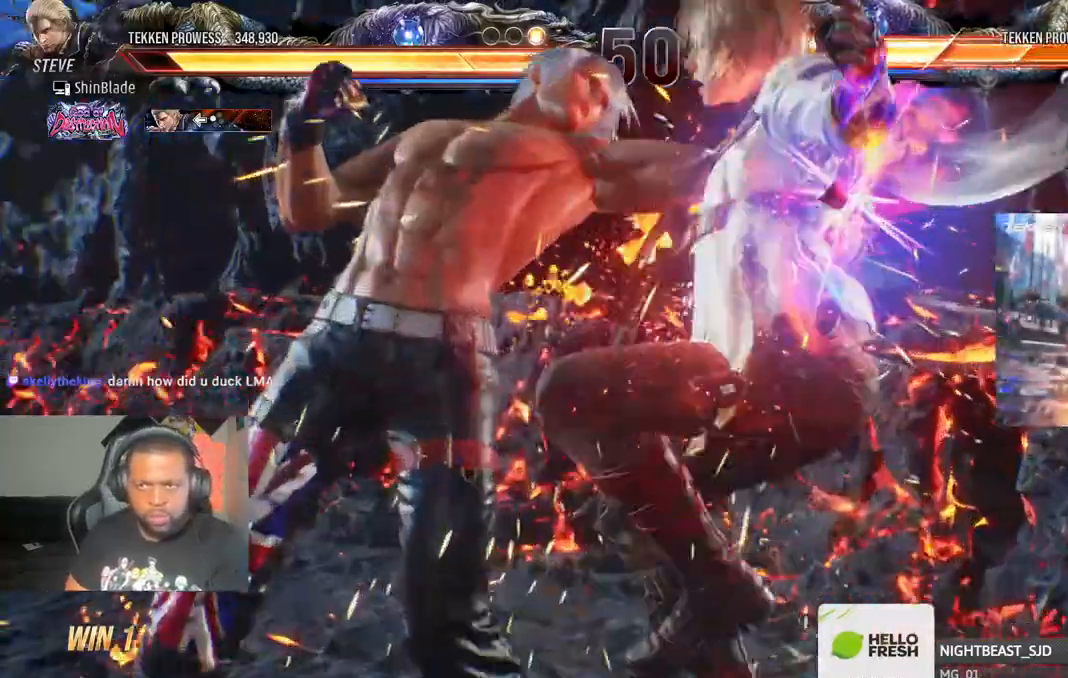
Gameplay with a controller (PlayStation layout); each line is a JSON object with the inputs held at the frame after it. "events" lists button and stick changes between this image and that frame as [ms after this image, input, new state], when the widget could be followed in between.
{"buttons": [], "left_stick": "center", "right_stick": "center", "events": [[100, "SQUARE", "up"], [133, "CIRCLE", "down"], [133, "CROSS", "down"], [133, "TRIANGLE", "up"], [183, "CROSS", "up"], [183, "R2", "down"], [283, "CIRCLE", "up"], [317, "CIRCLE", "down"], [317, "CROSS", "down"], [383, "CIRCLE", "up"], [400, "CROSS", "up"], [433, "R2", "up"]]}
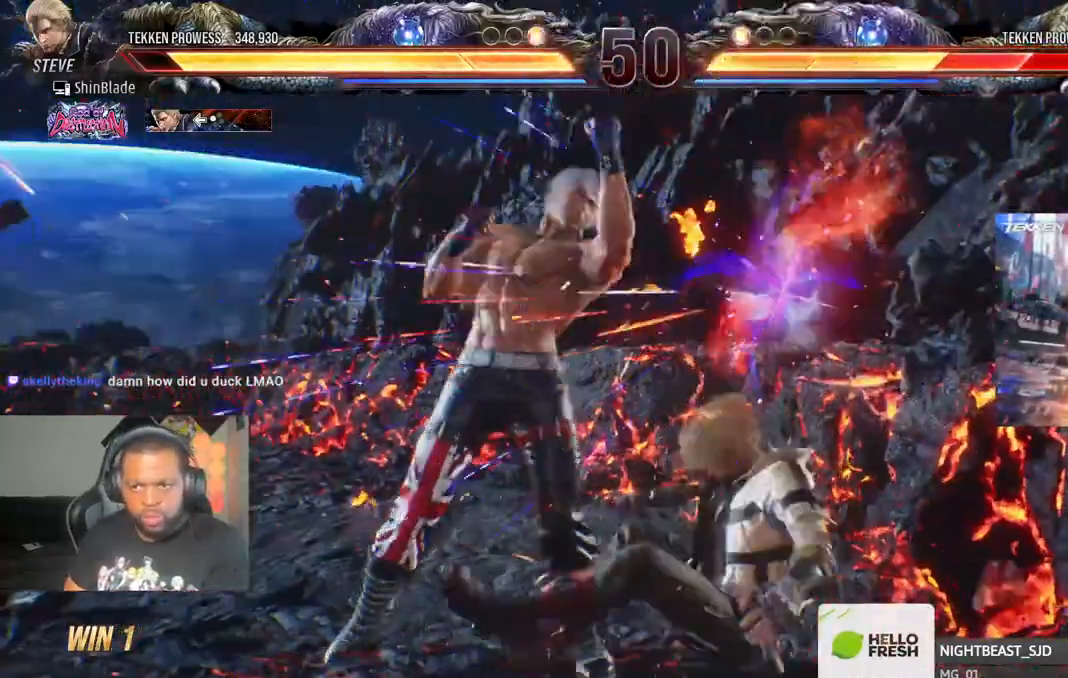
{"buttons": ["SQUARE", "DPAD_DOWN", "DPAD_RIGHT"], "left_stick": "center", "right_stick": "center", "events": [[50, "DPAD_DOWN", "down"], [117, "DPAD_DOWN", "up"], [217, "DPAD_RIGHT", "down"], [233, "CIRCLE", "down"], [233, "CROSS", "down"], [317, "CIRCLE", "up"], [317, "DPAD_RIGHT", "up"], [350, "CROSS", "up"], [417, "DPAD_DOWN", "down"], [417, "DPAD_RIGHT", "down"], [450, "SQUARE", "down"]]}
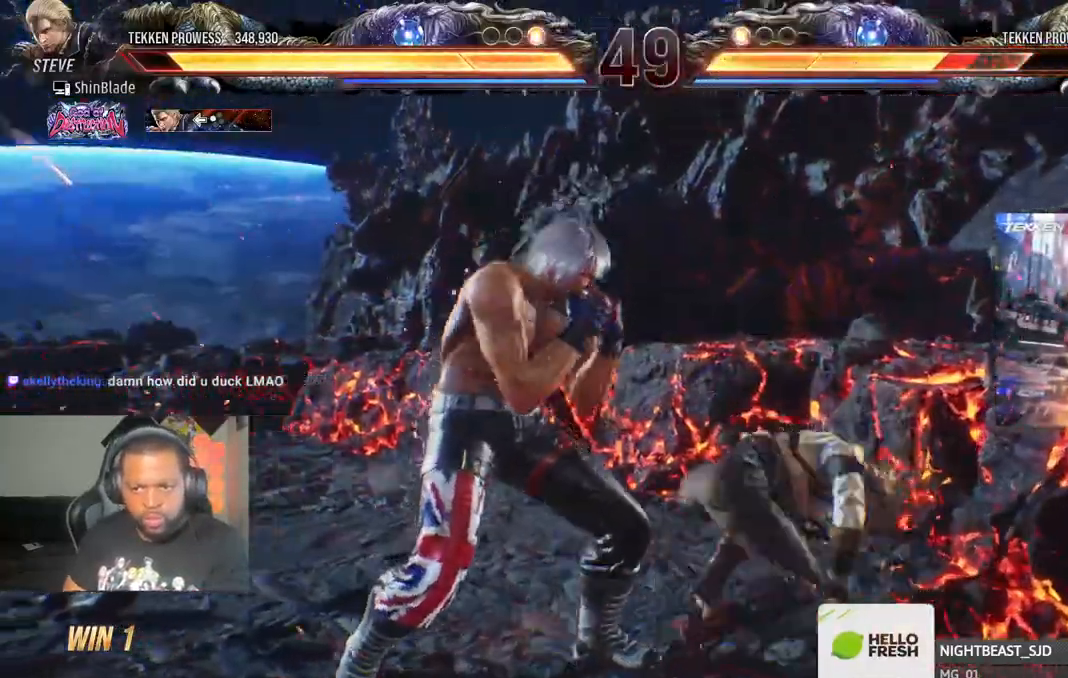
{"buttons": ["SQUARE"], "left_stick": "center", "right_stick": "center"}
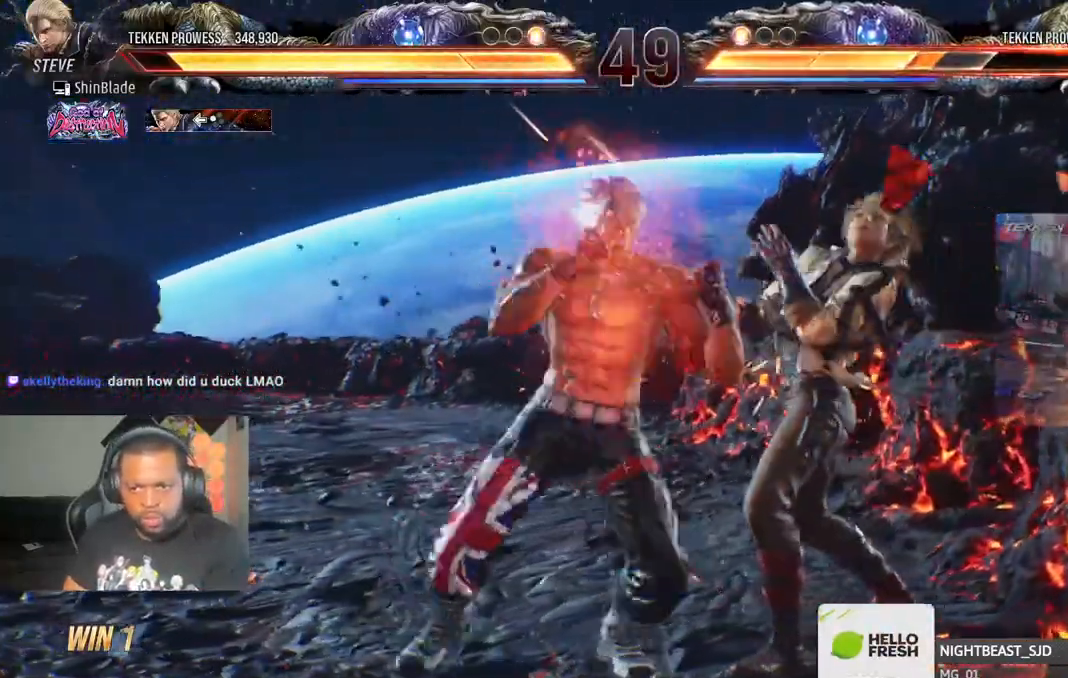
{"buttons": ["R1"], "left_stick": "center", "right_stick": "center"}
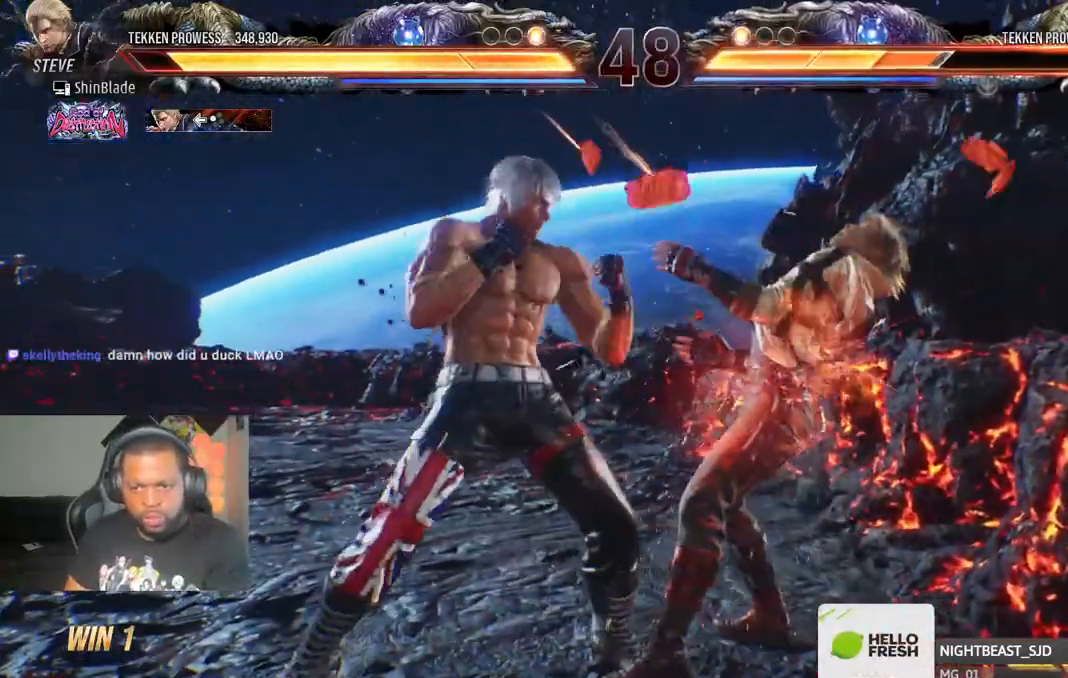
{"buttons": [], "left_stick": "center", "right_stick": "center", "events": [[183, "R1", "up"], [283, "R1", "down"], [367, "R1", "up"]]}
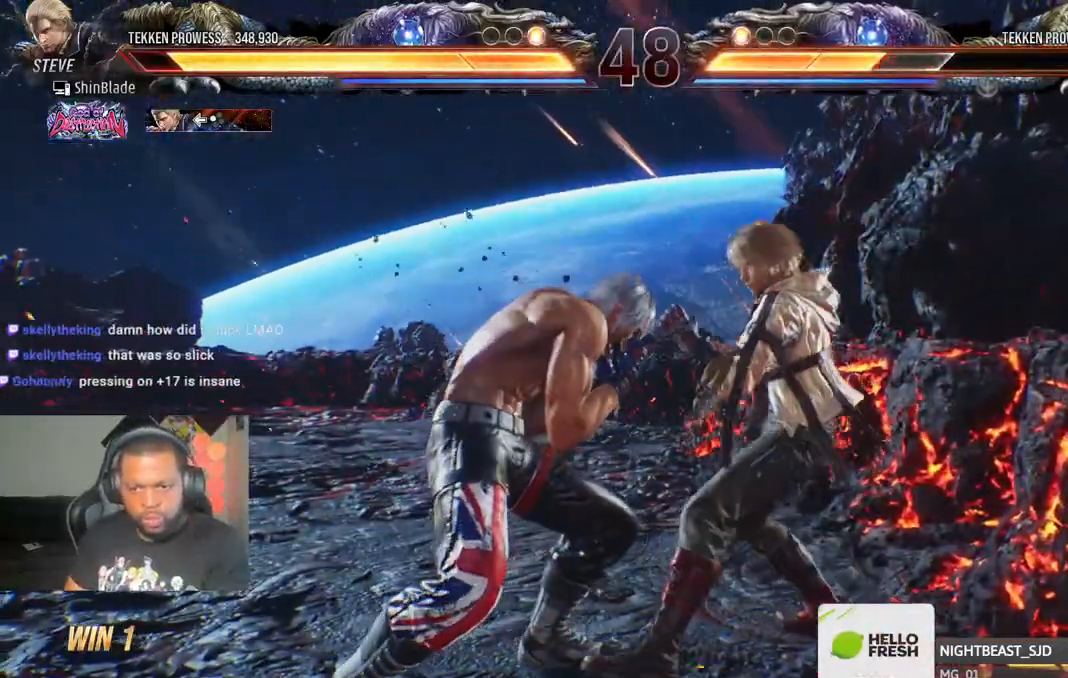
{"buttons": ["DPAD_LEFT"], "left_stick": "center", "right_stick": "center", "events": [[100, "DPAD_LEFT", "down"], [150, "SQUARE", "down"], [333, "SQUARE", "up"]]}
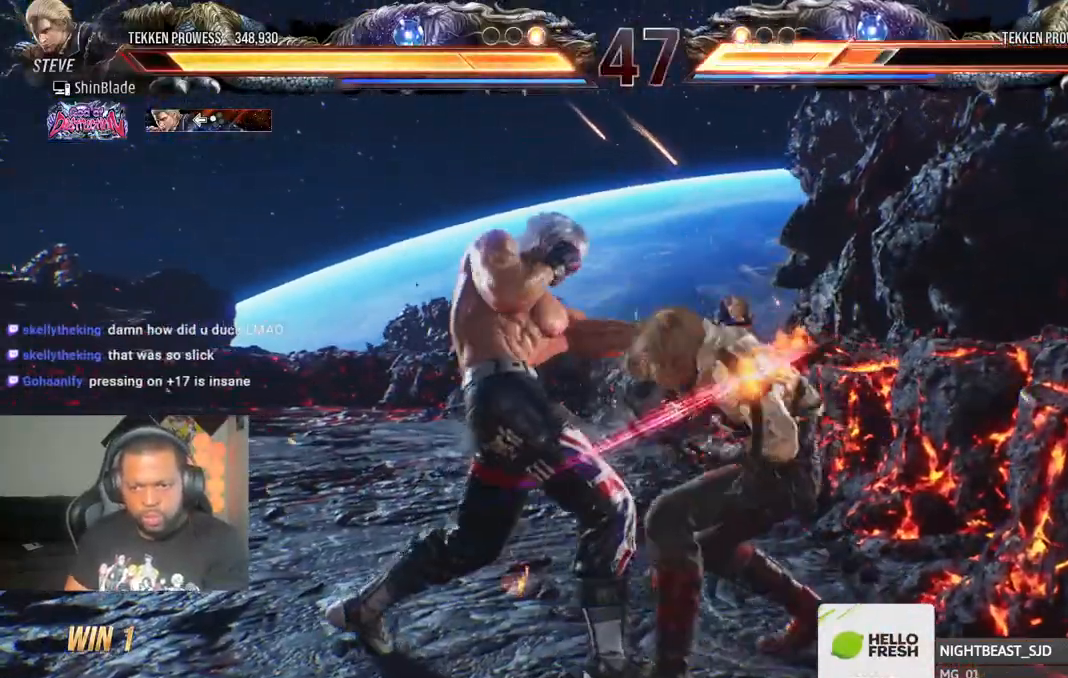
{"buttons": [], "left_stick": "center", "right_stick": "center", "events": [[117, "SQUARE", "down"], [400, "DPAD_LEFT", "up"], [417, "SQUARE", "up"], [433, "L1", "down"], [483, "L1", "up"]]}
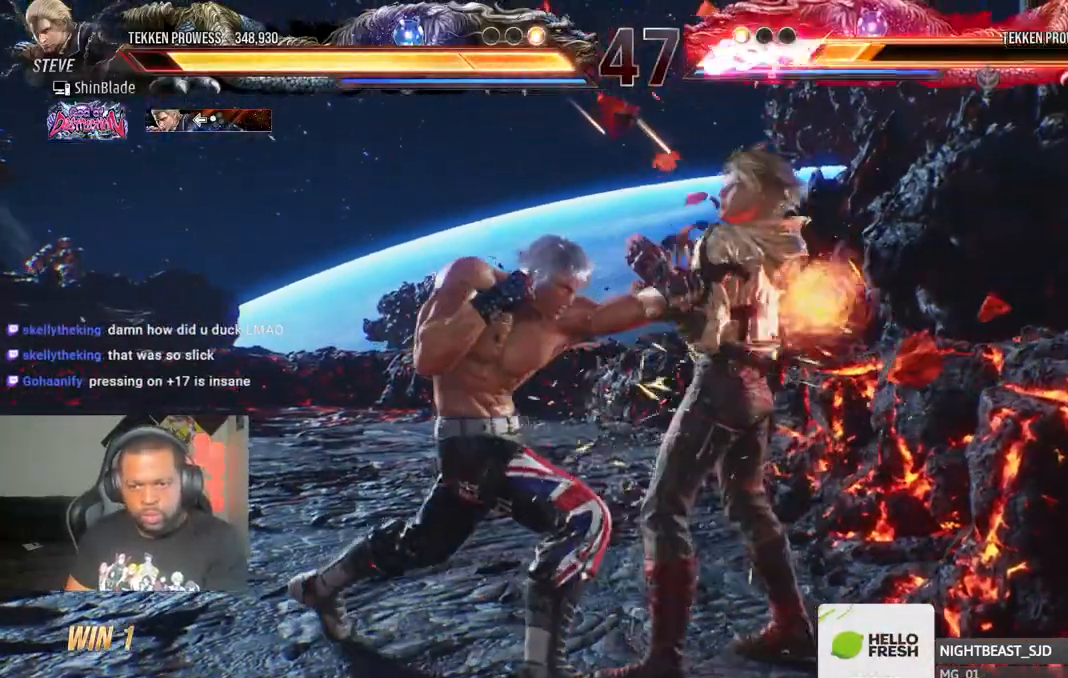
{"buttons": [], "left_stick": "center", "right_stick": "center", "events": [[117, "CIRCLE", "down"], [233, "CIRCLE", "up"], [267, "DPAD_RIGHT", "down"], [317, "CIRCLE", "down"], [317, "CROSS", "down"], [350, "DPAD_RIGHT", "up"], [383, "CROSS", "up"], [400, "CIRCLE", "up"]]}
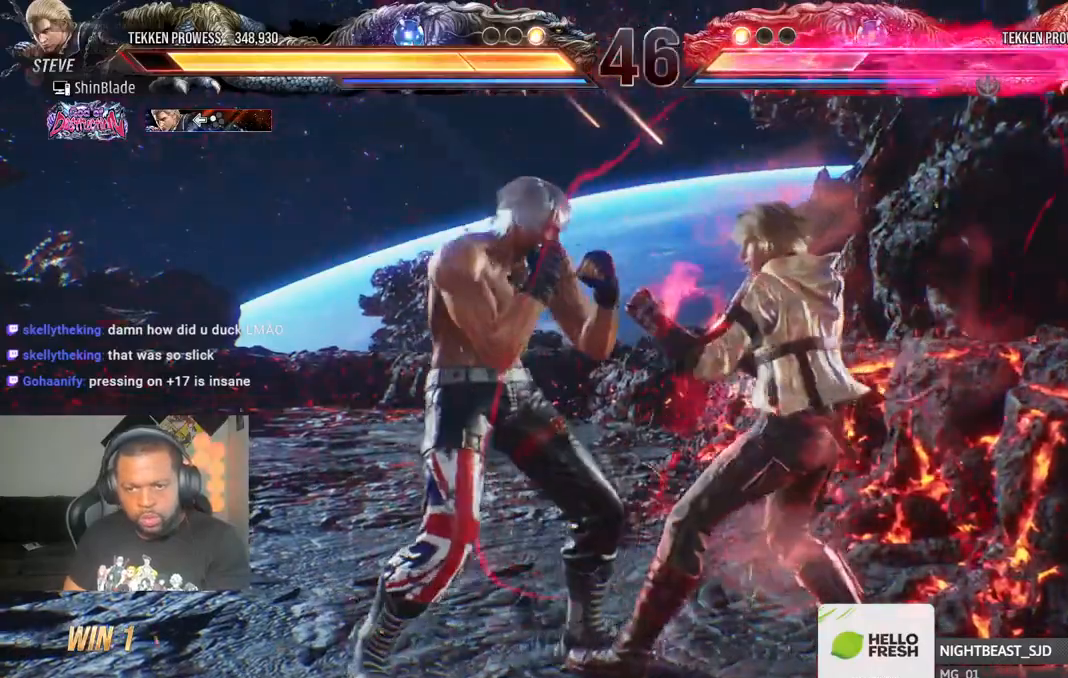
{"buttons": ["SQUARE", "DPAD_DOWN"], "left_stick": "center", "right_stick": "center", "events": [[483, "DPAD_DOWN", "down"], [500, "SQUARE", "down"]]}